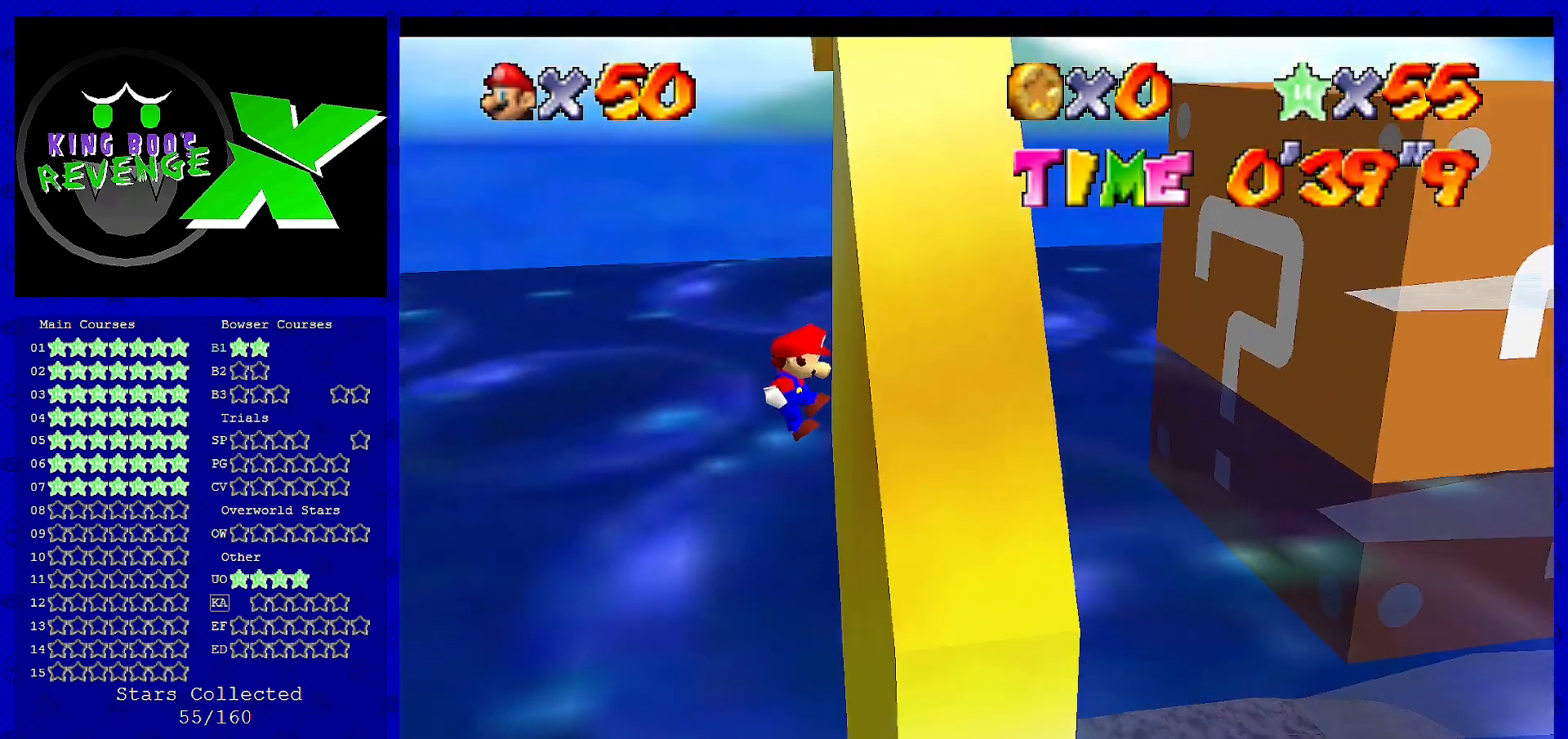
Gameplay with a controller (Nintendo layout); each line is a JSON object with the inputs held at the frame after it. "events" lists button and stick changes between this image and that frame as [ms after this image, input, new state], when the widget could be followed in between. Not read: L3 R3.
{"buttons": ["A"], "left_stick": "left", "events": [[80, "A", "down"], [80, "left_stick", "left"]]}
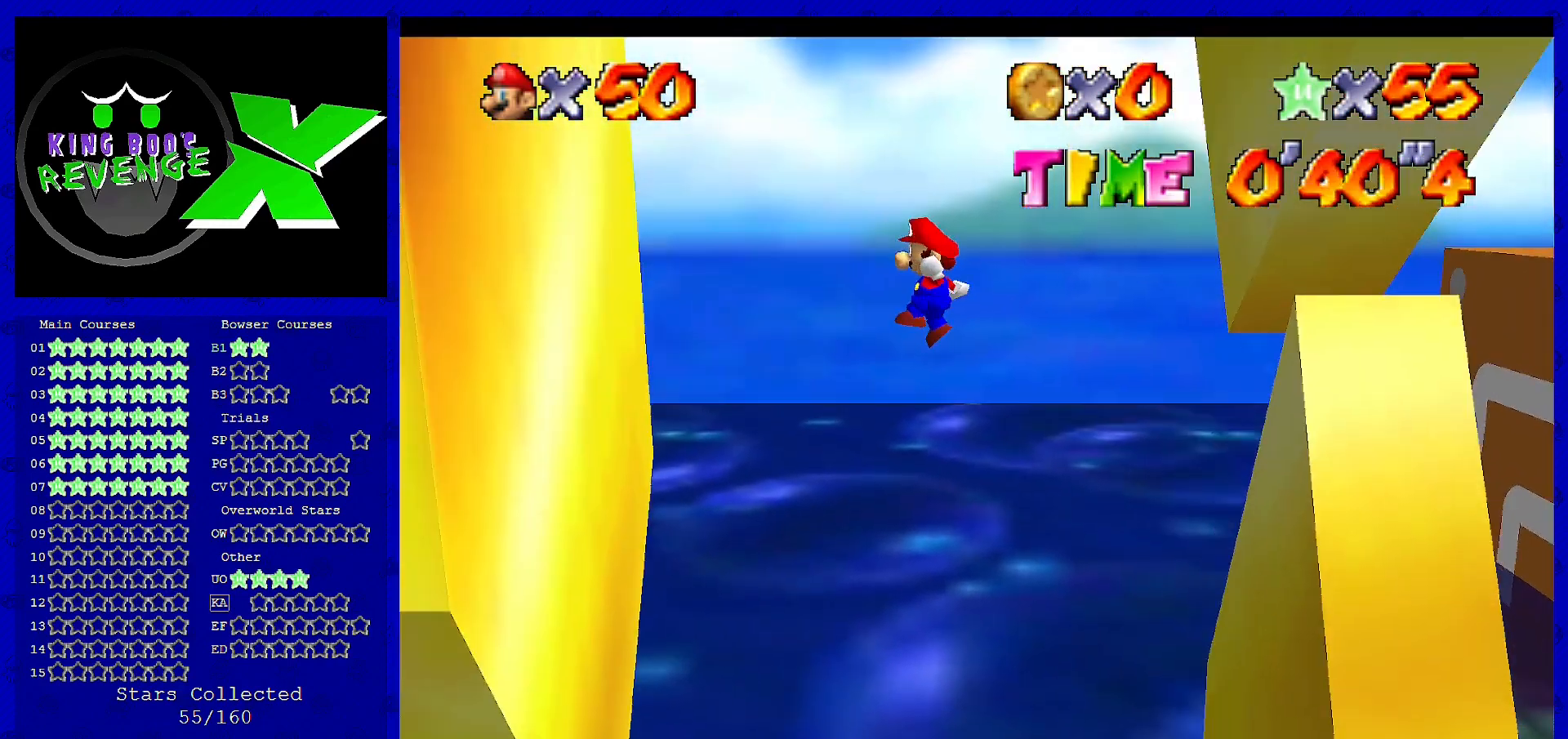
{"buttons": ["A"], "left_stick": "up-right", "events": [[160, "A", "up"], [400, "left_stick", "up"], [520, "A", "down"], [520, "left_stick", "up-right"]]}
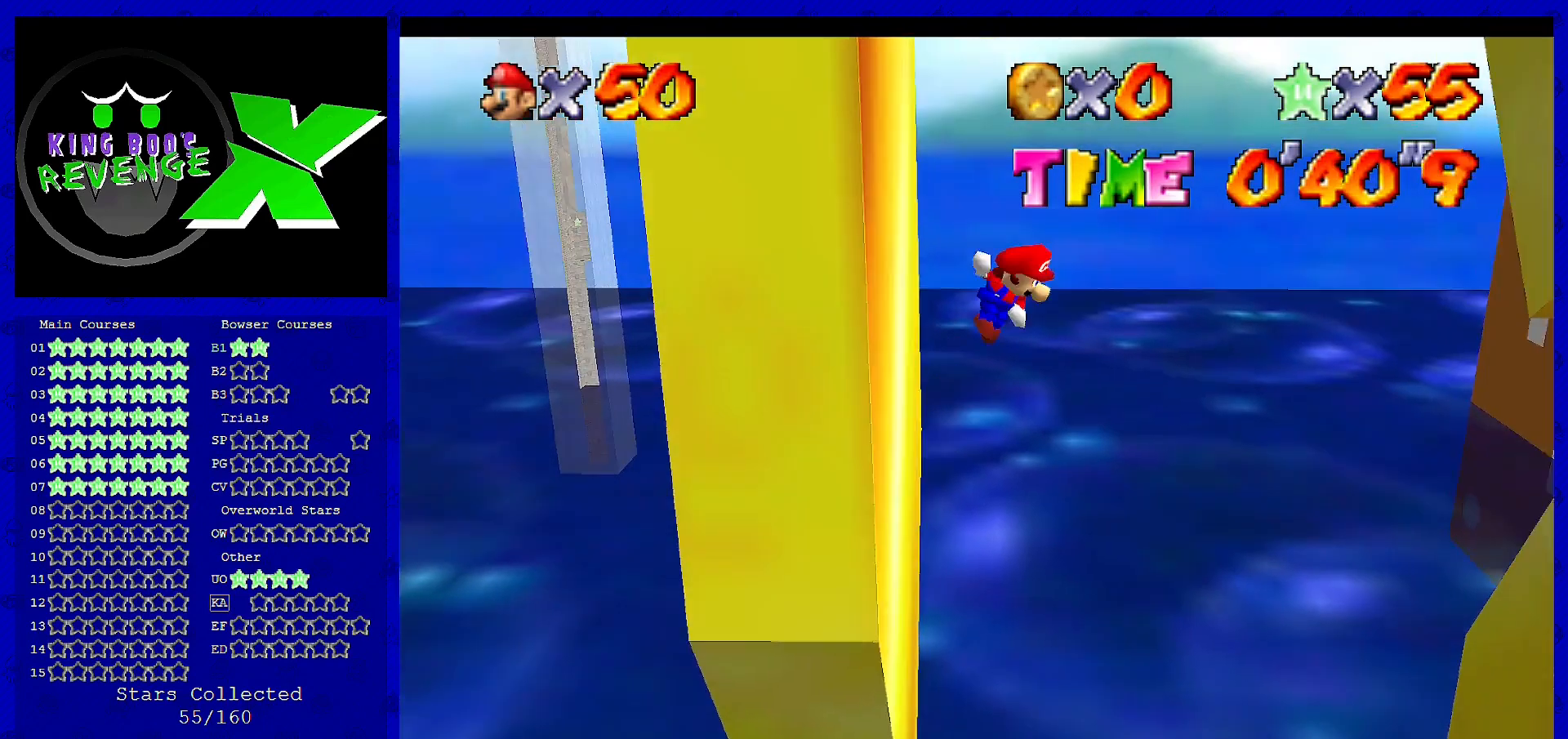
{"buttons": ["A"], "left_stick": "right", "events": [[120, "left_stick", "right"]]}
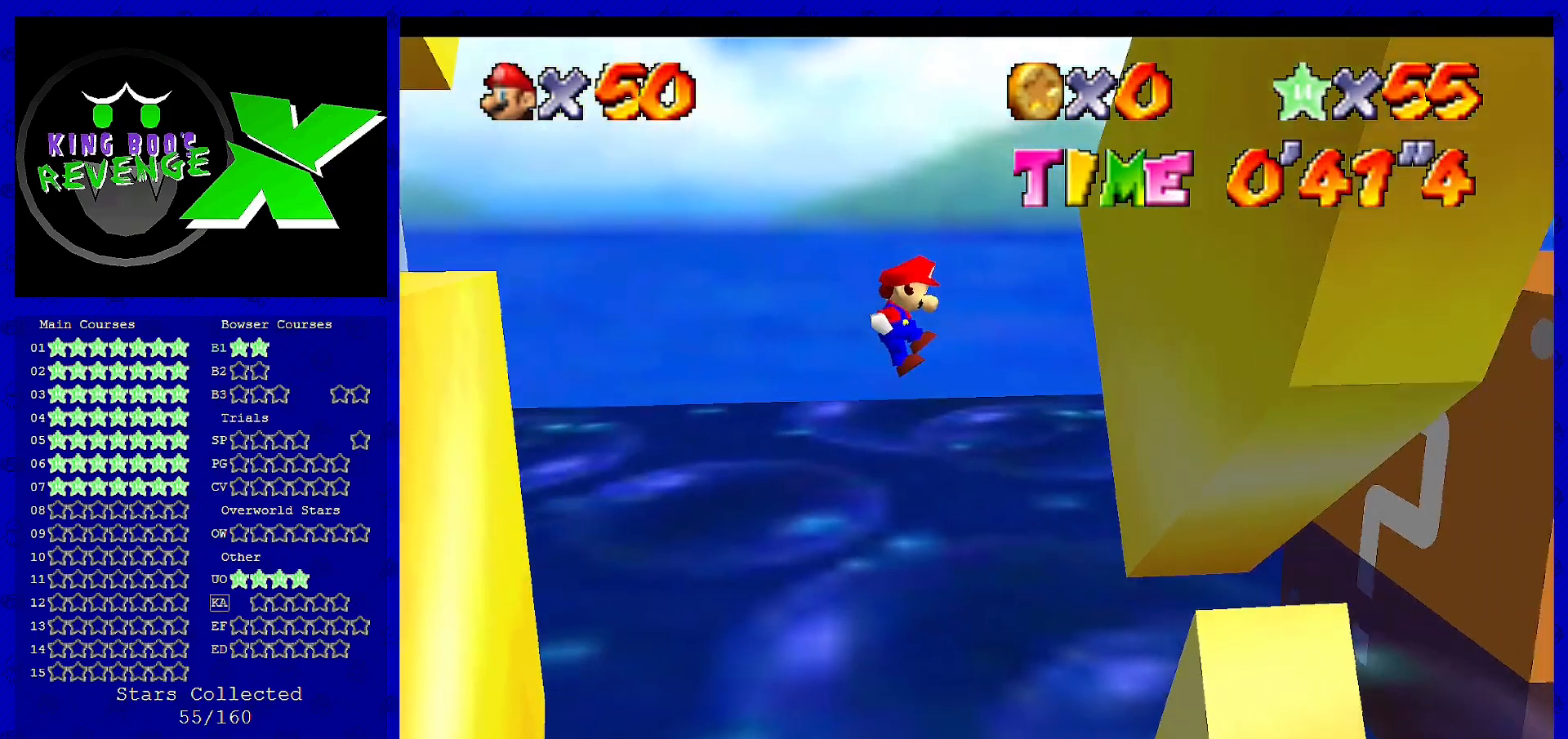
{"buttons": ["A"], "left_stick": "down-left", "events": [[120, "A", "up"], [320, "left_stick", "down"], [440, "A", "down"], [440, "left_stick", "down-left"]]}
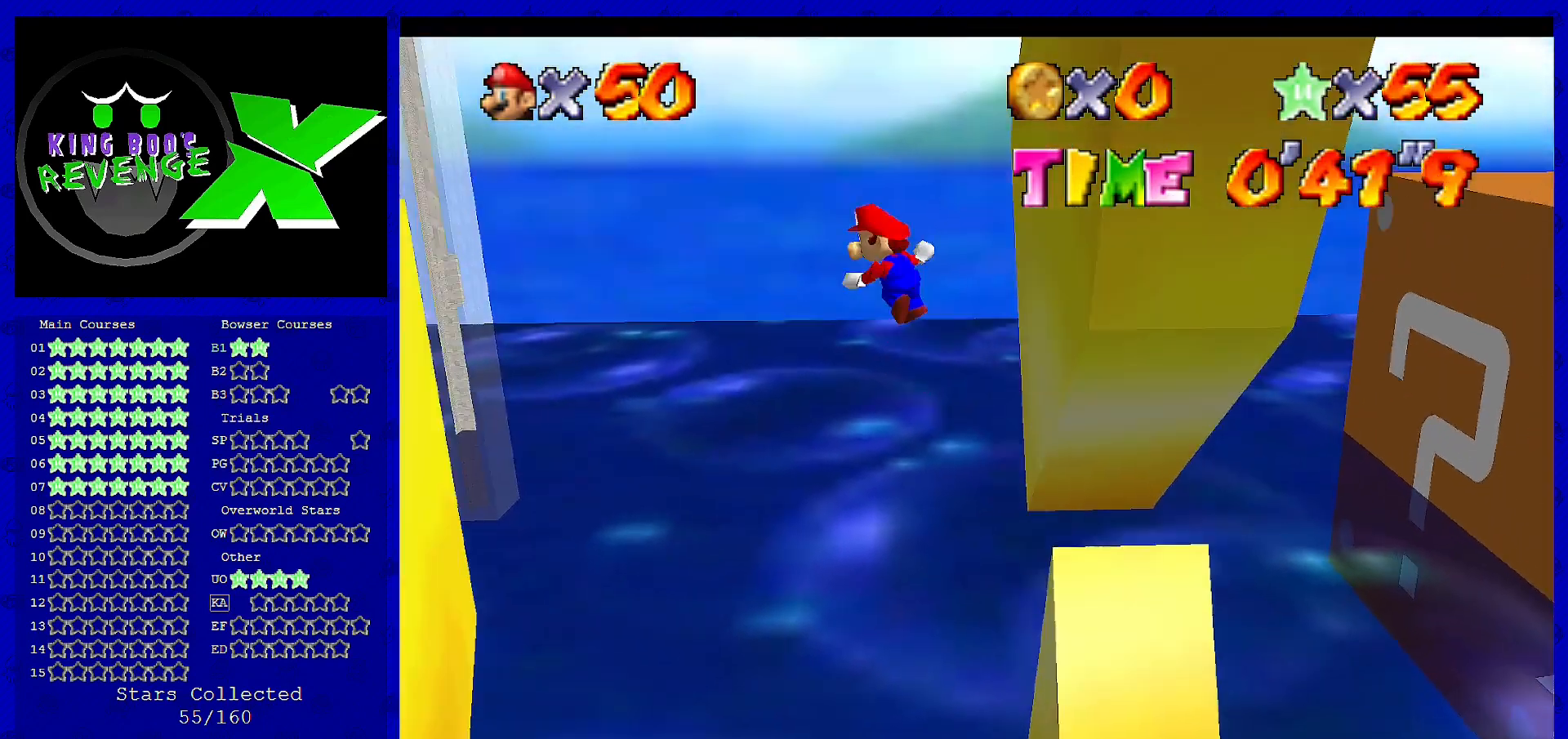
{"buttons": [], "left_stick": "left", "events": [[200, "A", "up"], [320, "left_stick", "left"]]}
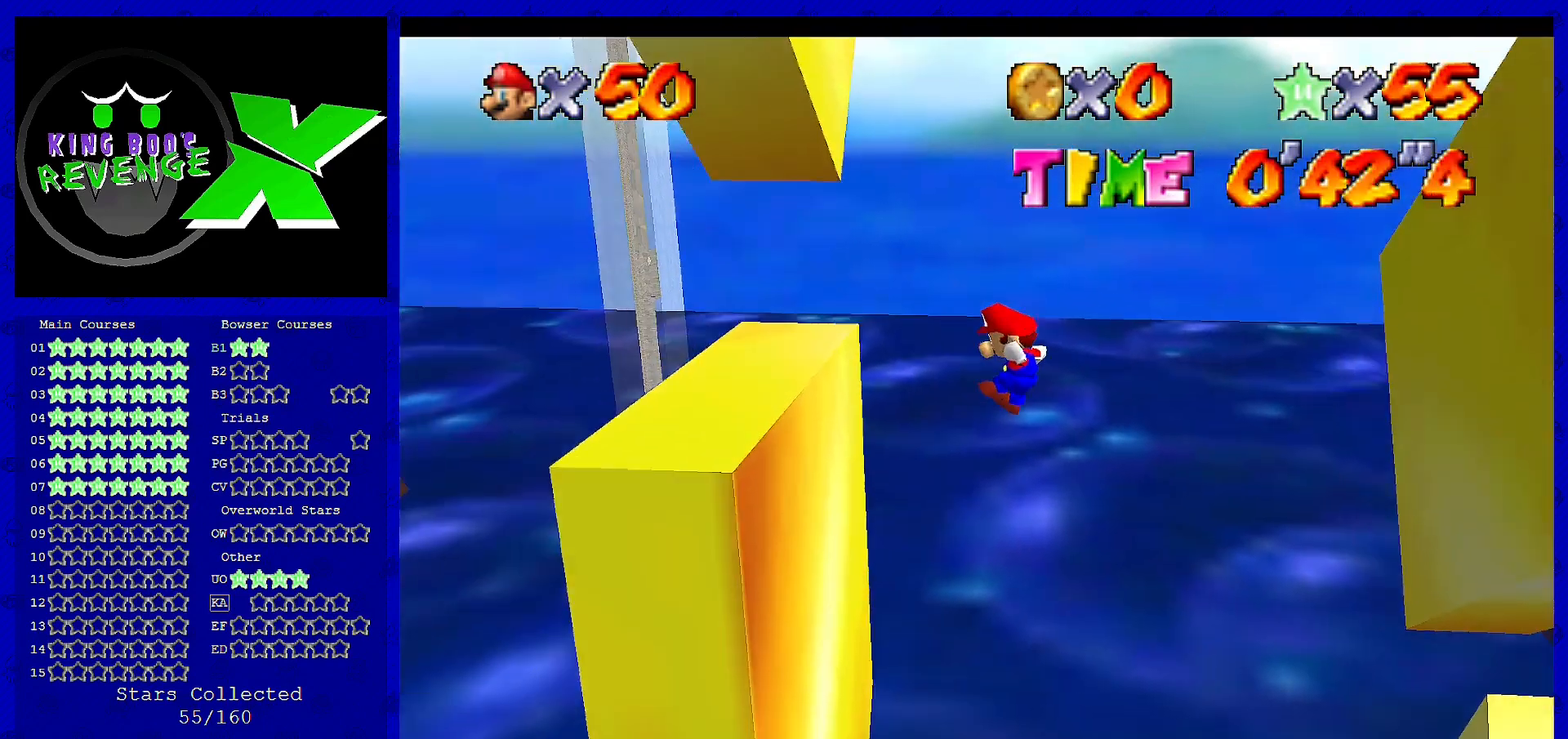
{"buttons": ["A"], "left_stick": "up-right", "events": [[240, "A", "down"], [280, "left_stick", "up-right"]]}
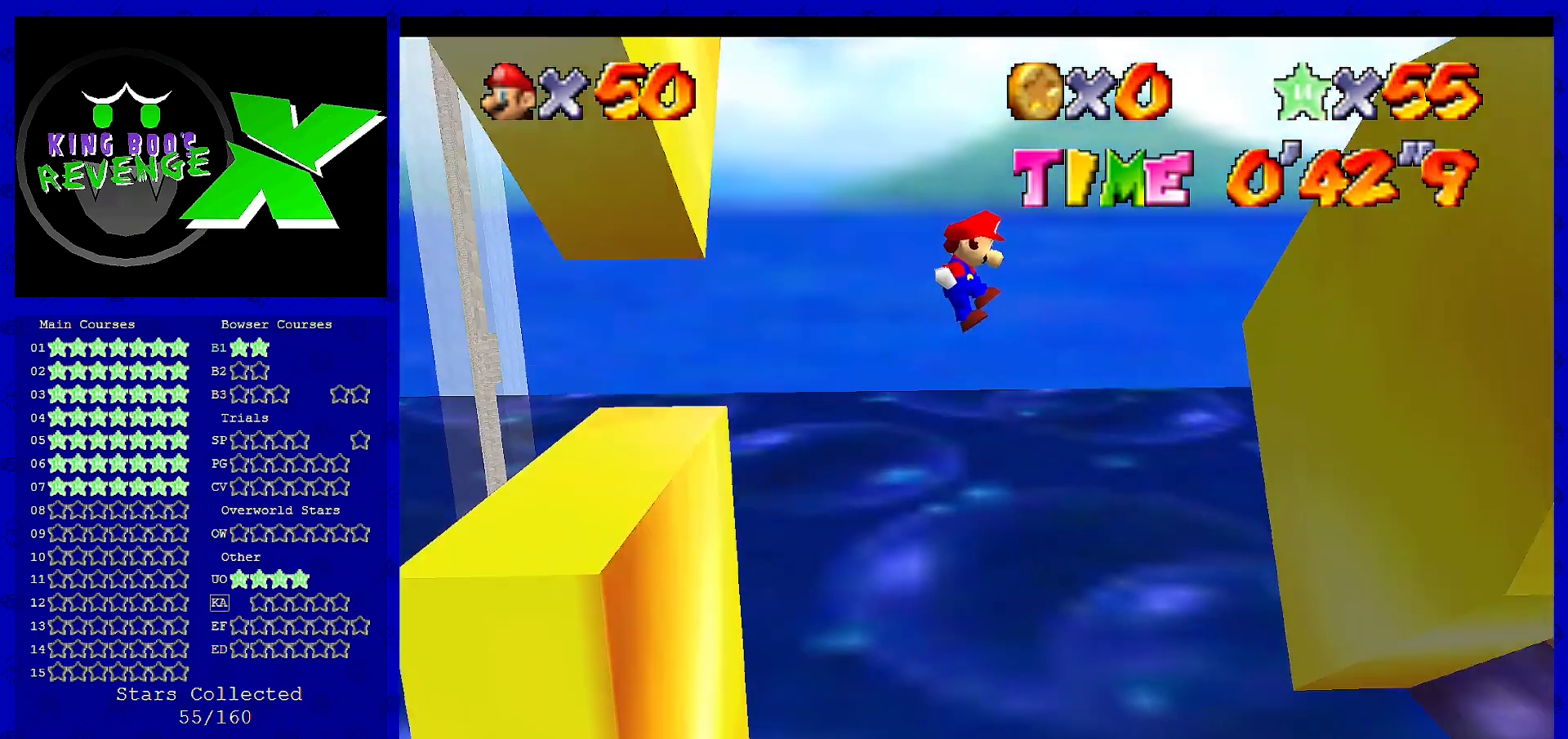
{"buttons": [], "left_stick": "right", "events": [[120, "left_stick", "right"], [360, "A", "up"]]}
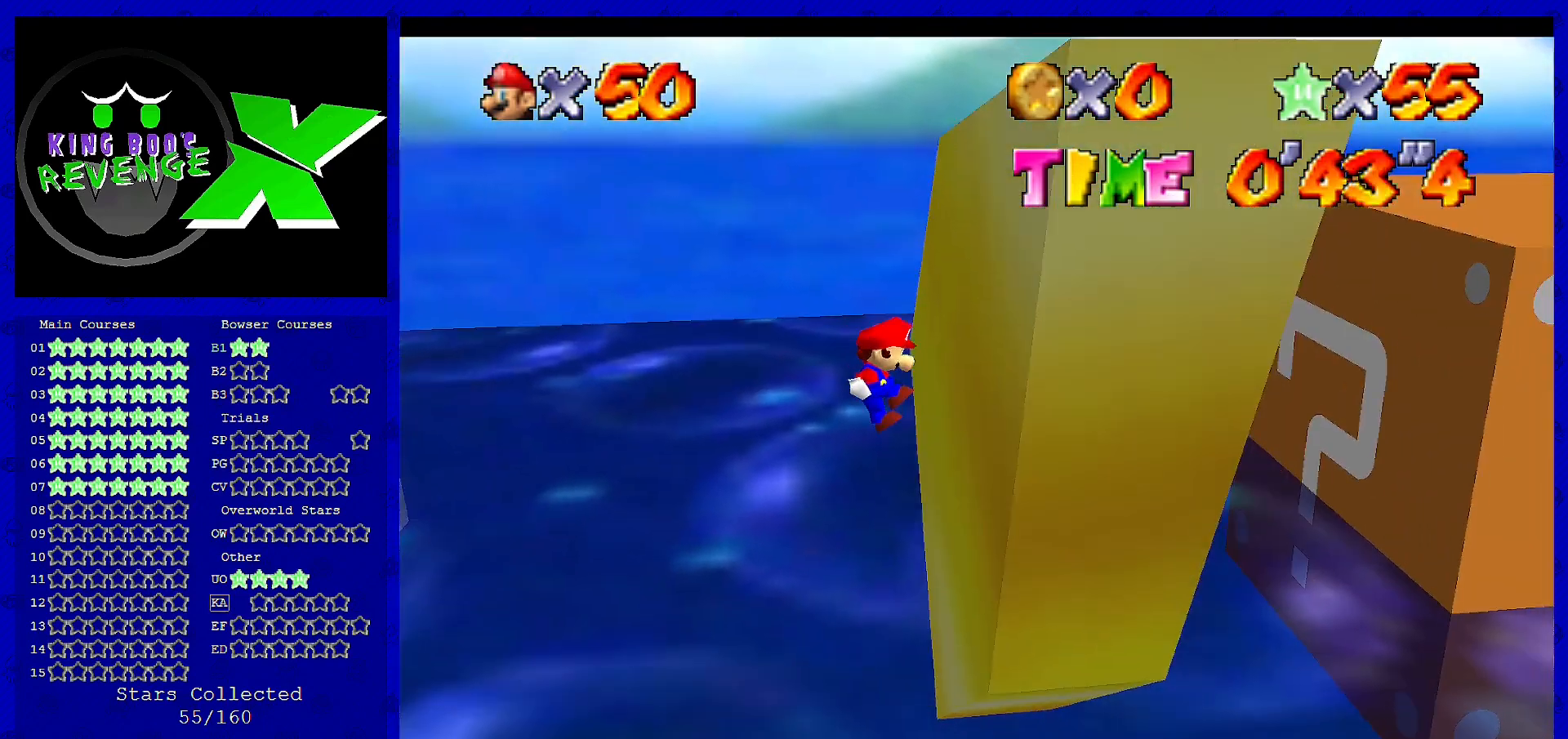
{"buttons": ["A"], "left_stick": "left", "events": [[40, "left_stick", "up"], [120, "A", "down"], [160, "left_stick", "left"]]}
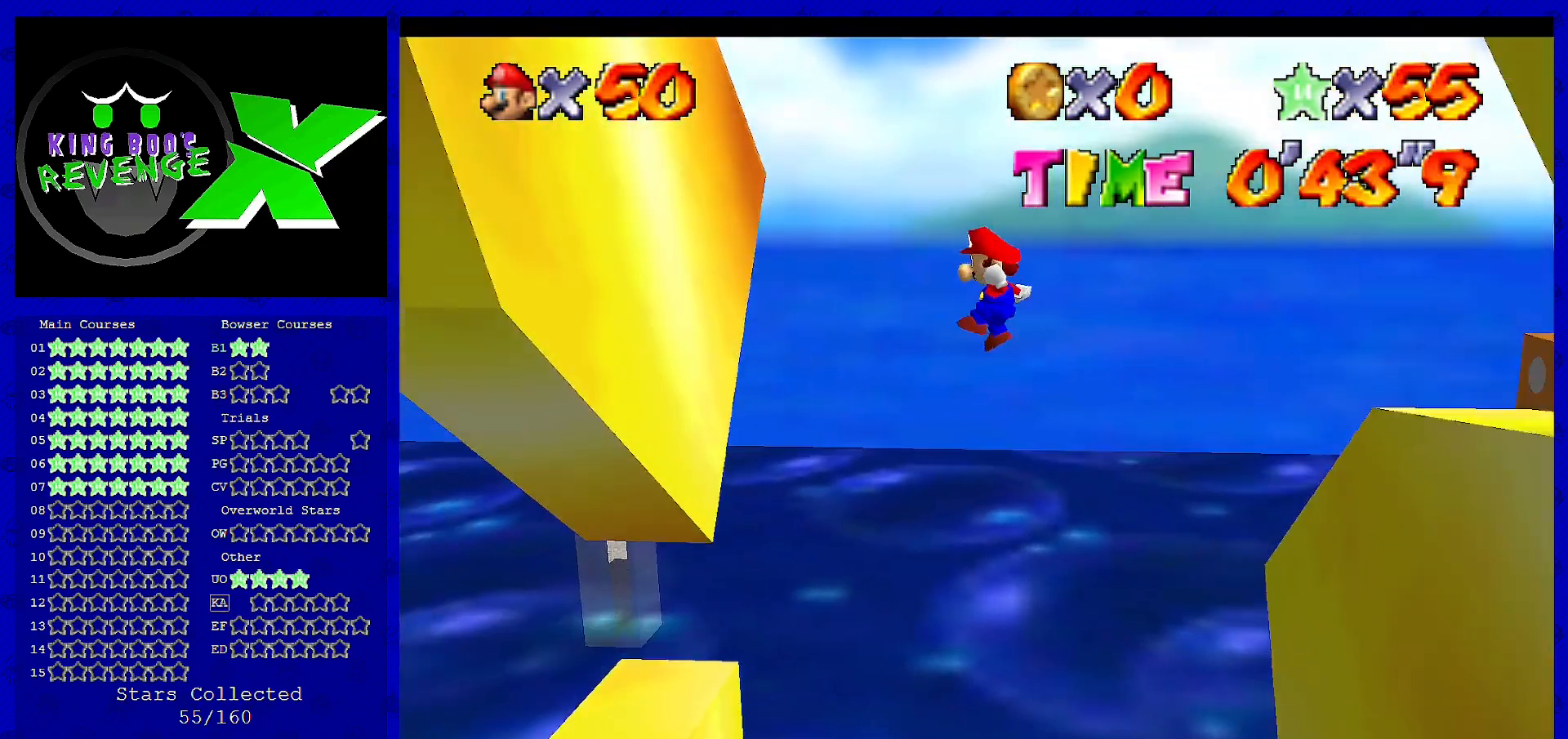
{"buttons": ["A"], "left_stick": "down", "events": [[280, "A", "up"], [400, "left_stick", "down"], [480, "A", "down"]]}
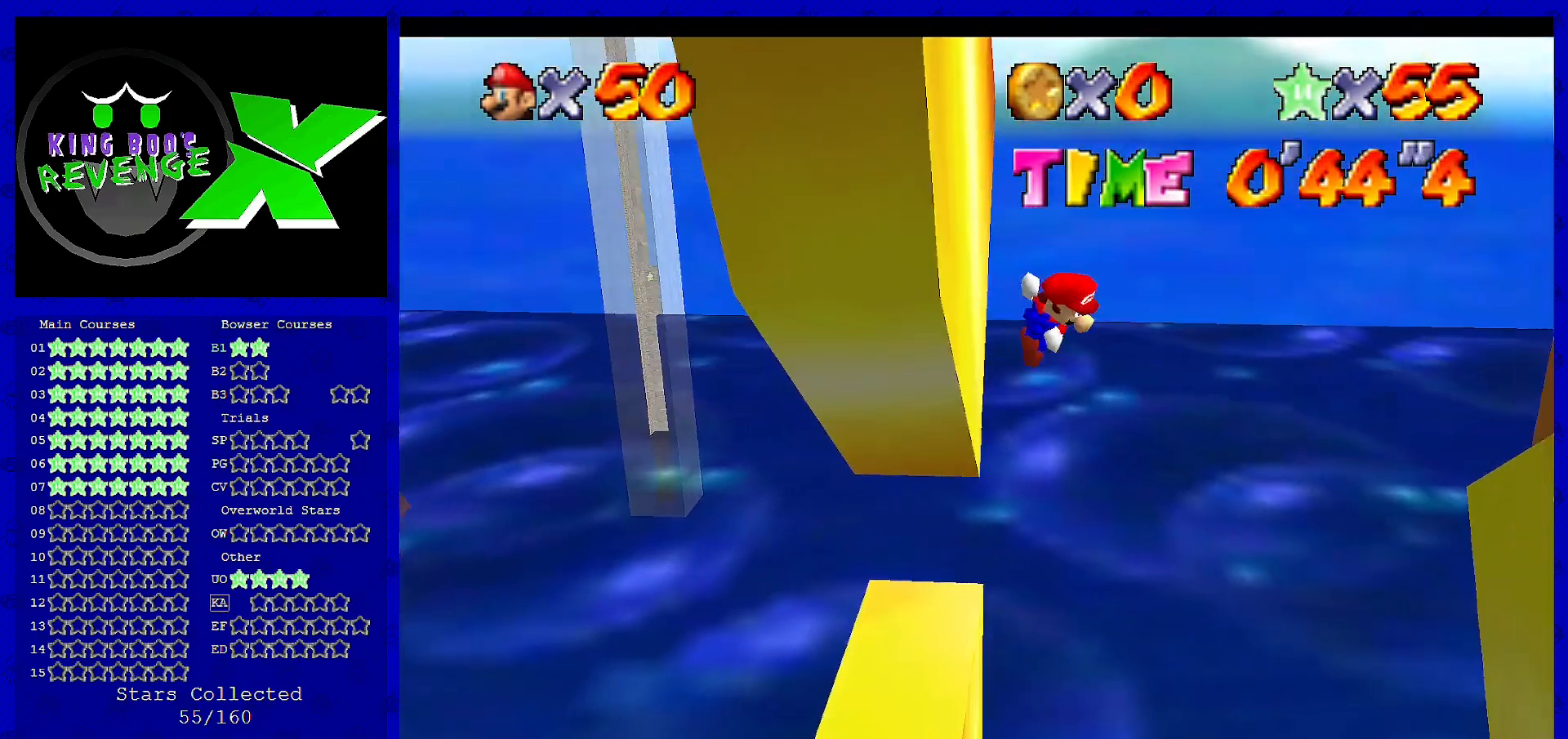
{"buttons": [], "left_stick": "down-right", "events": [[280, "A", "up"], [360, "left_stick", "down-right"]]}
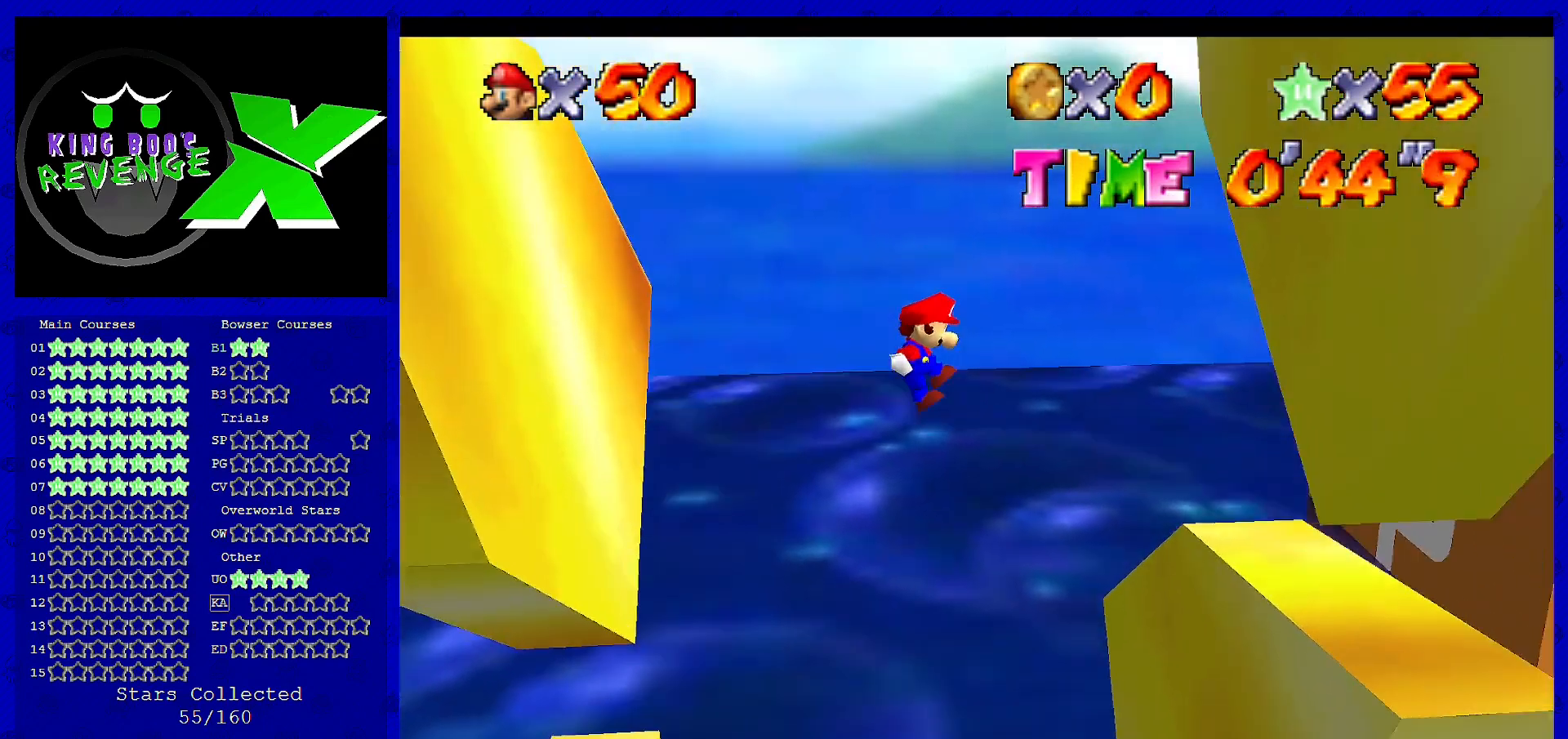
{"buttons": [], "left_stick": "down-right", "events": []}
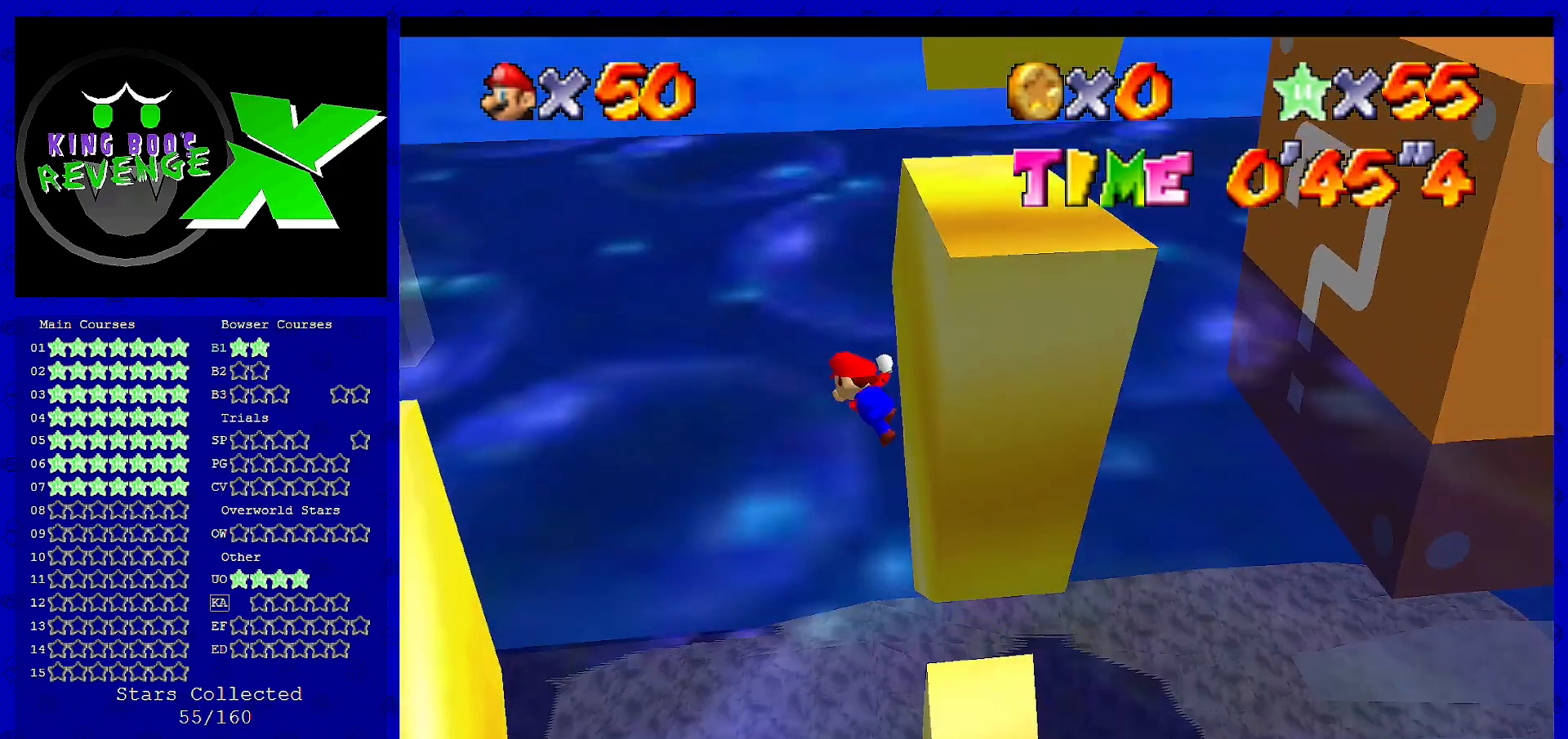
{"buttons": ["A"], "left_stick": "up-left", "events": [[40, "A", "down"], [80, "left_stick", "left"], [360, "left_stick", "up-left"]]}
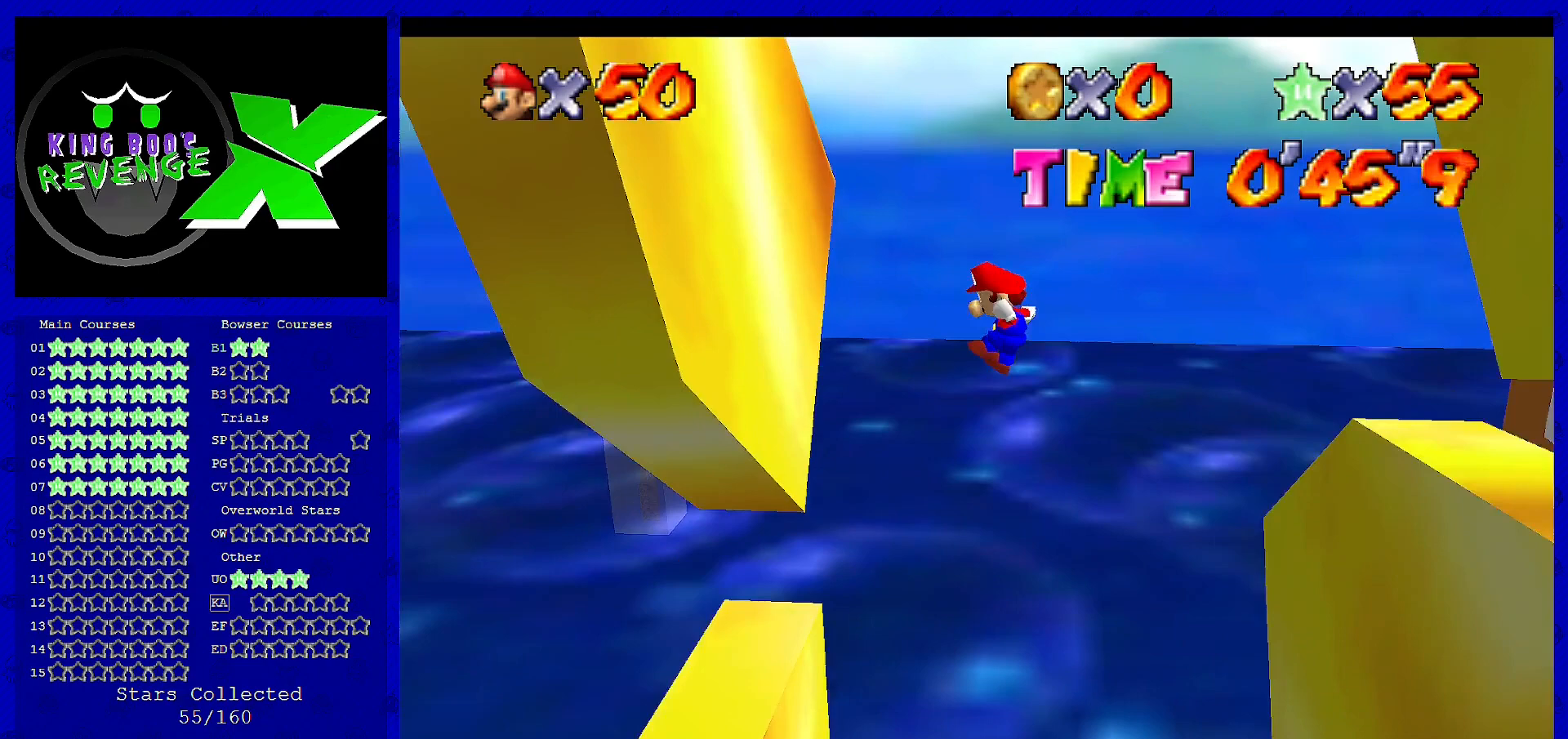
{"buttons": ["A"], "left_stick": "down-right", "events": [[80, "A", "up"], [320, "left_stick", "down-left"], [440, "A", "down"], [440, "left_stick", "down-right"]]}
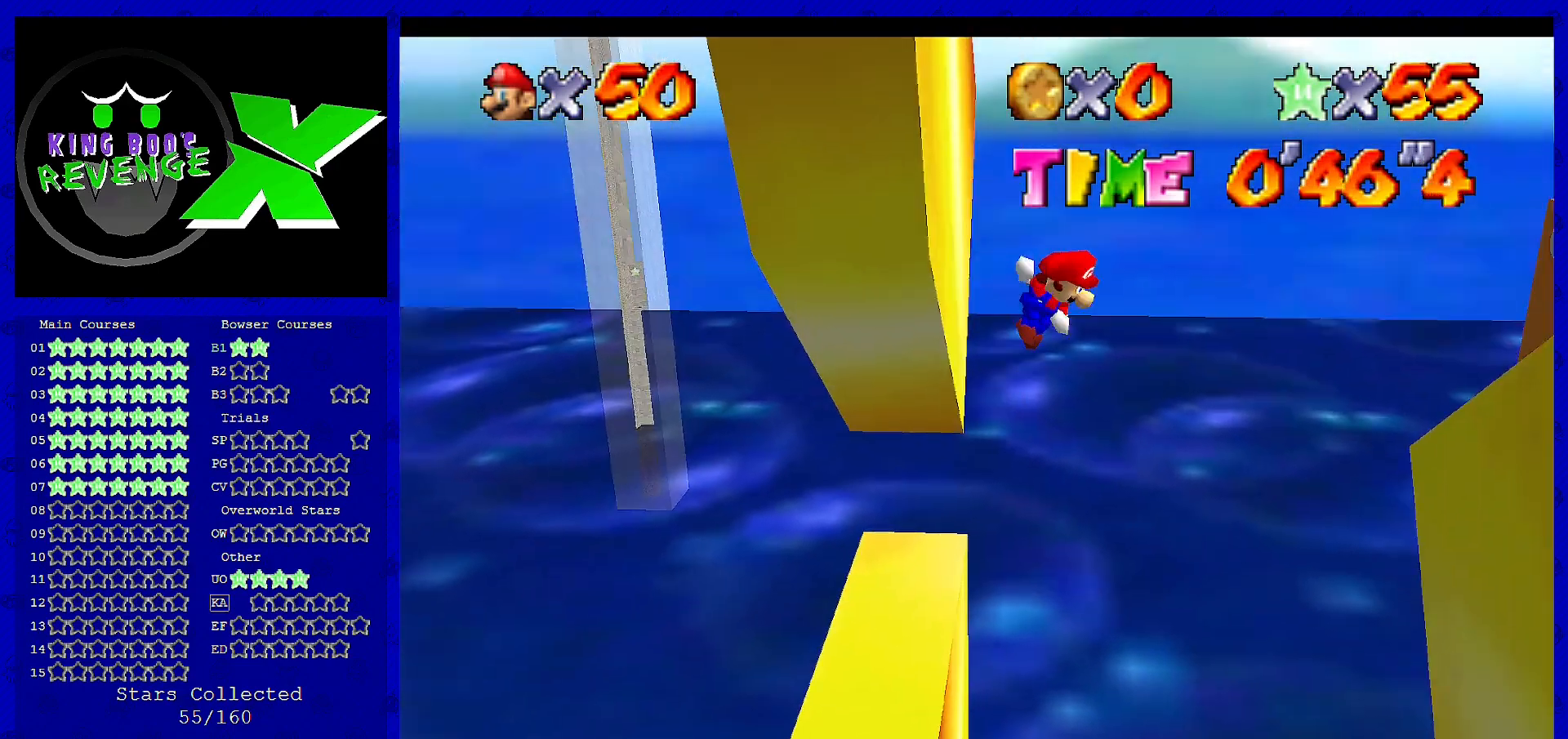
{"buttons": [], "left_stick": "down-right", "events": [[200, "left_stick", "down"], [280, "A", "up"], [400, "left_stick", "down-right"]]}
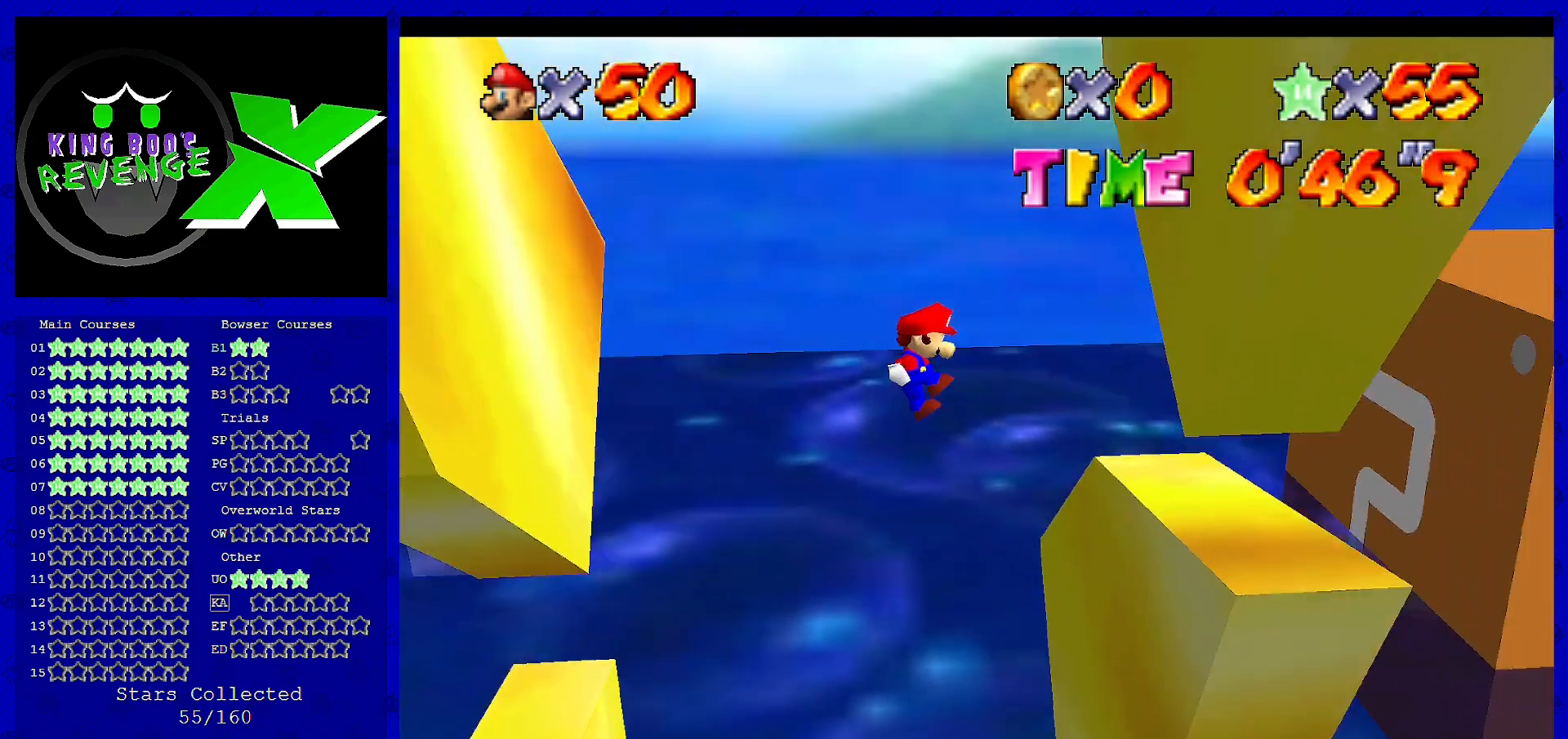
{"buttons": ["A"], "left_stick": "left", "events": [[320, "left_stick", "down-left"], [400, "A", "down"], [440, "left_stick", "left"]]}
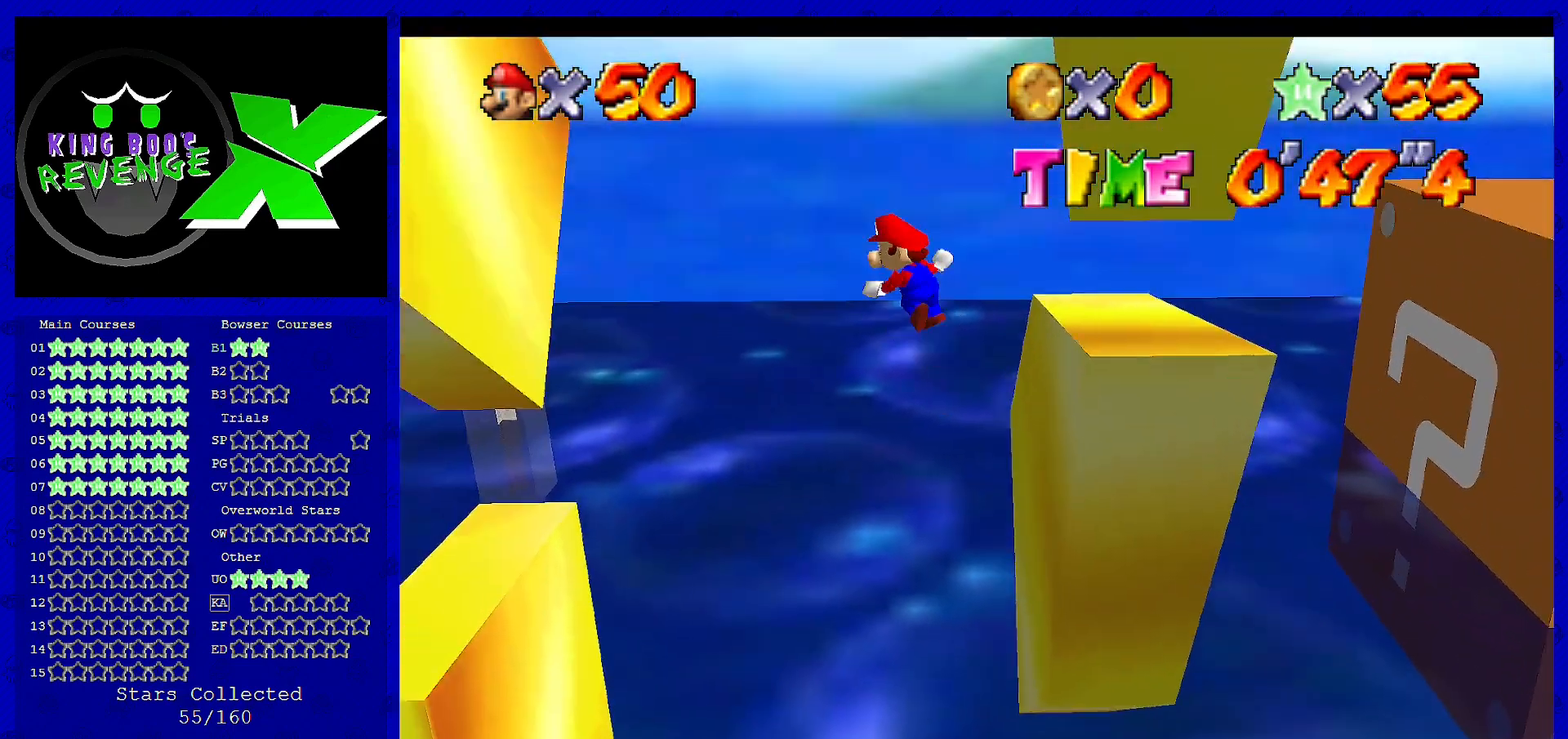
{"buttons": [], "left_stick": "up-left", "events": [[360, "left_stick", "up-left"], [520, "A", "up"]]}
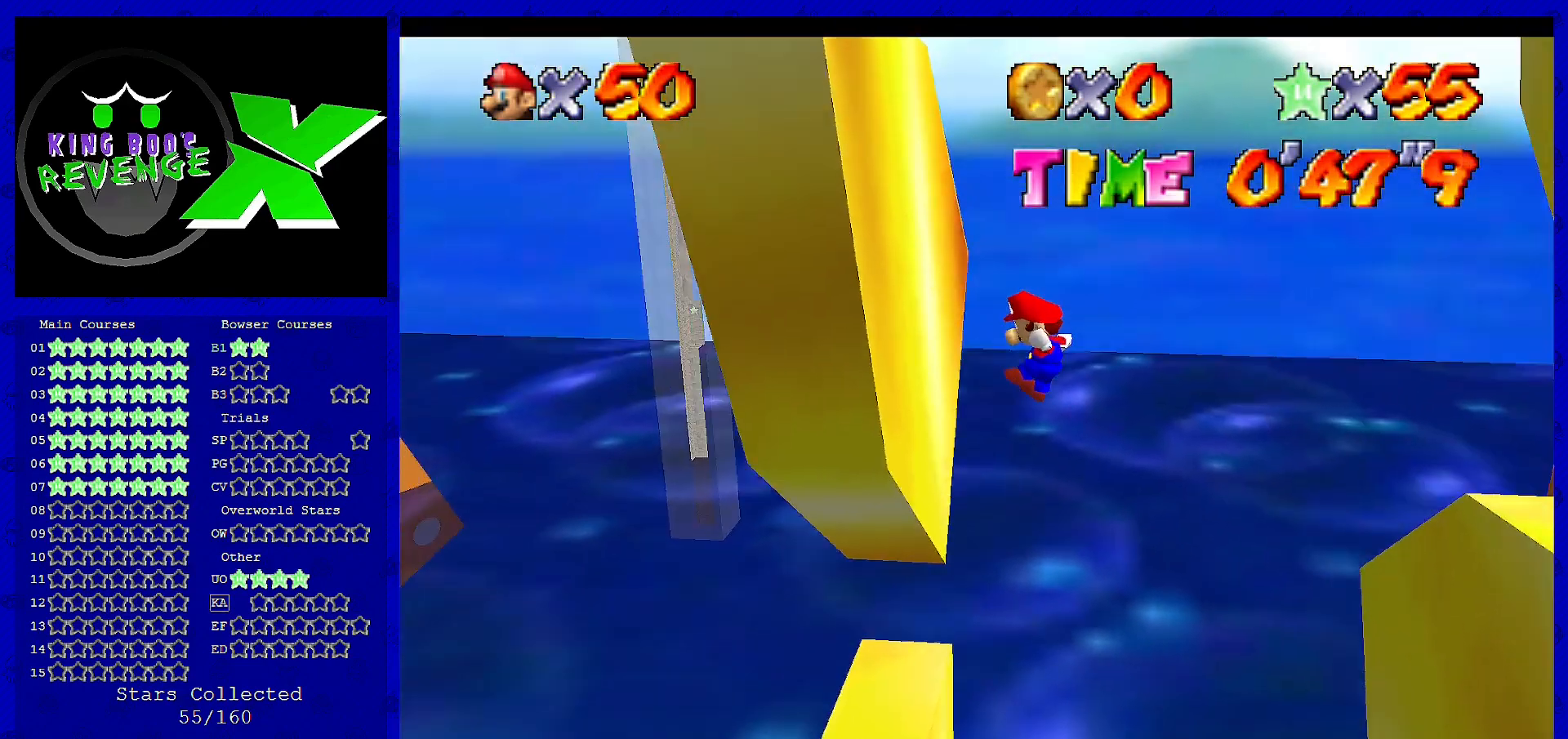
{"buttons": ["A"], "left_stick": "right", "events": [[200, "left_stick", "right"], [240, "A", "down"]]}
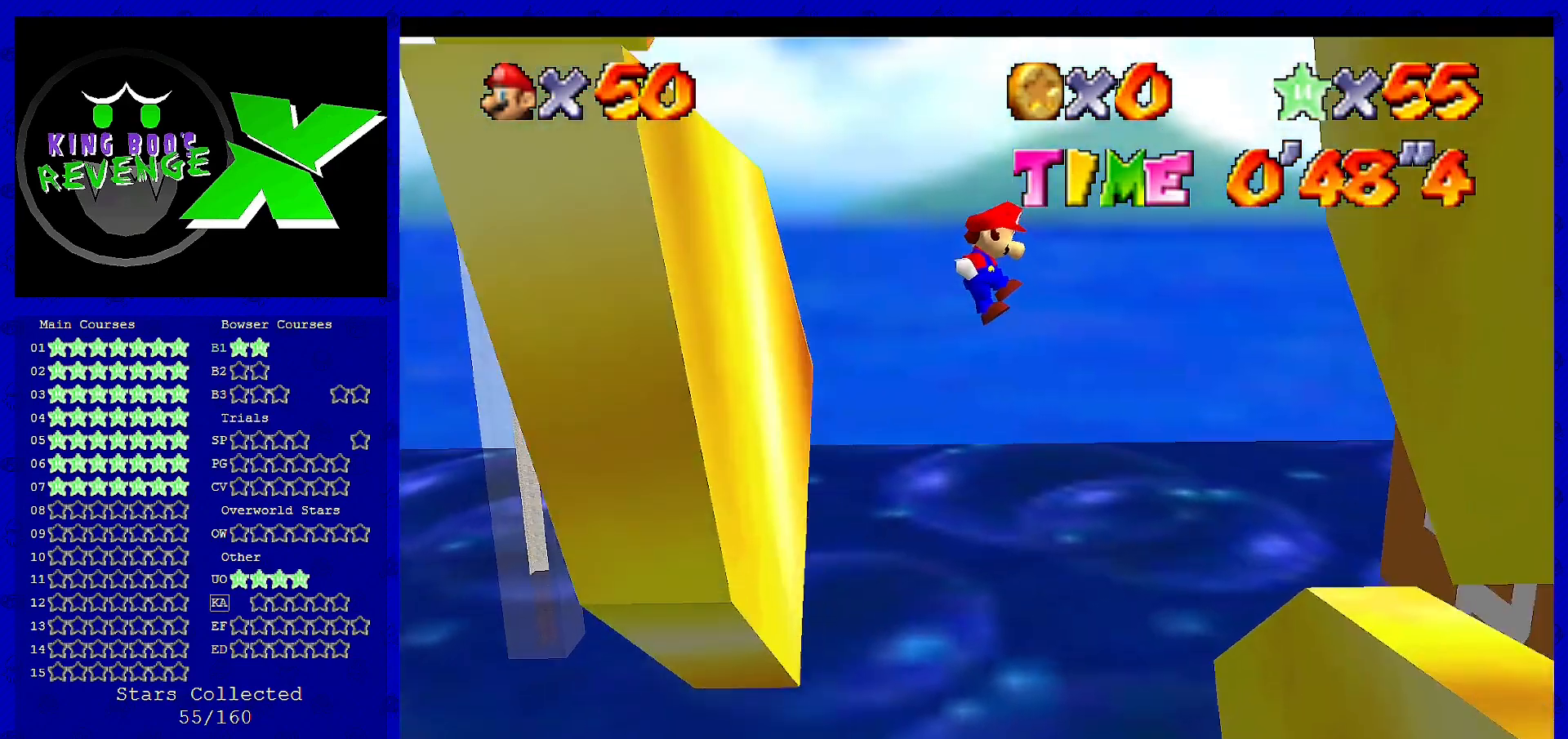
{"buttons": [], "left_stick": "down", "events": [[320, "left_stick", "down-right"], [440, "A", "up"], [520, "left_stick", "down"]]}
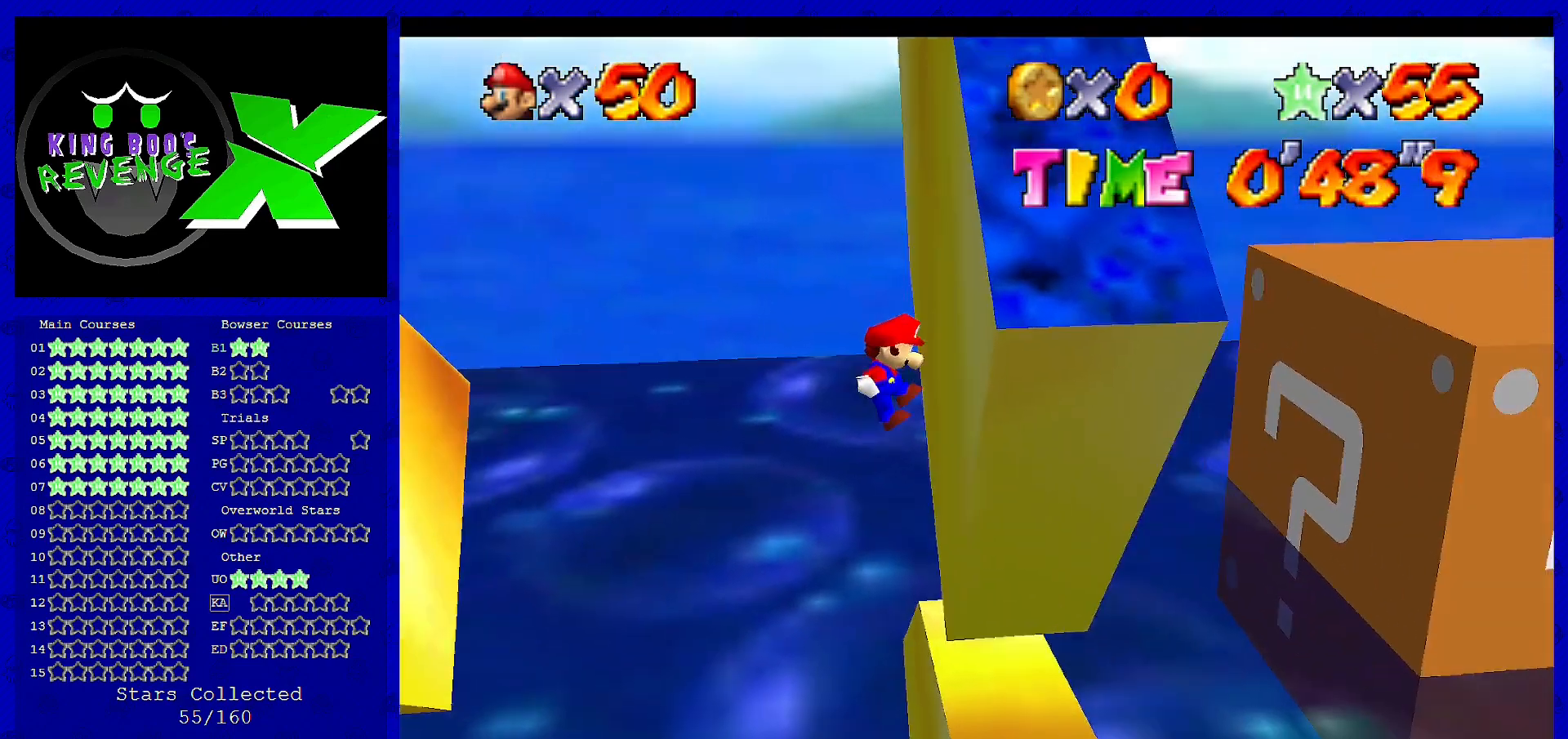
{"buttons": [], "left_stick": "left", "events": [[160, "A", "down"], [240, "left_stick", "left"], [440, "A", "up"]]}
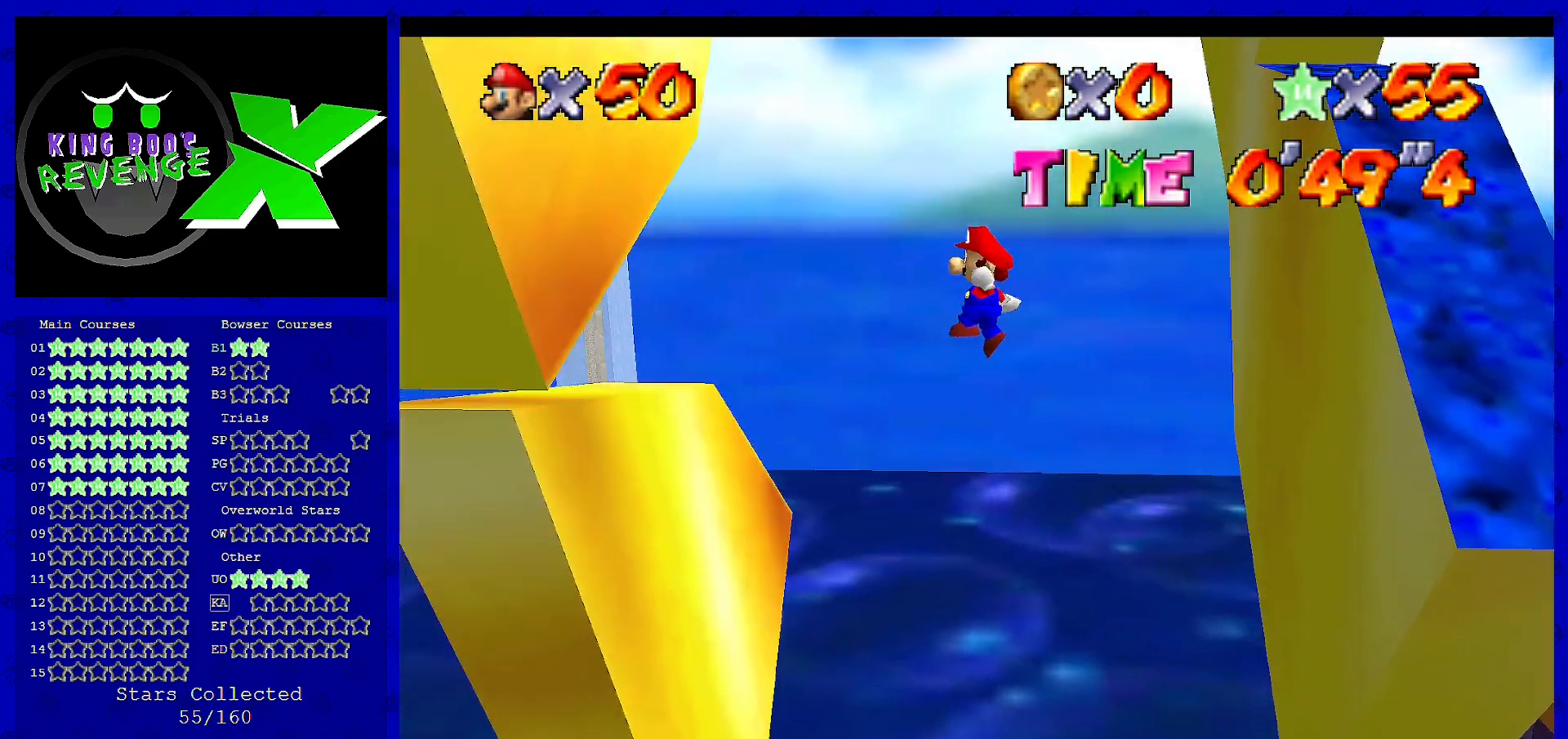
{"buttons": ["A"], "left_stick": "down", "events": [[240, "left_stick", "down-left"], [480, "left_stick", "down"], [520, "A", "down"]]}
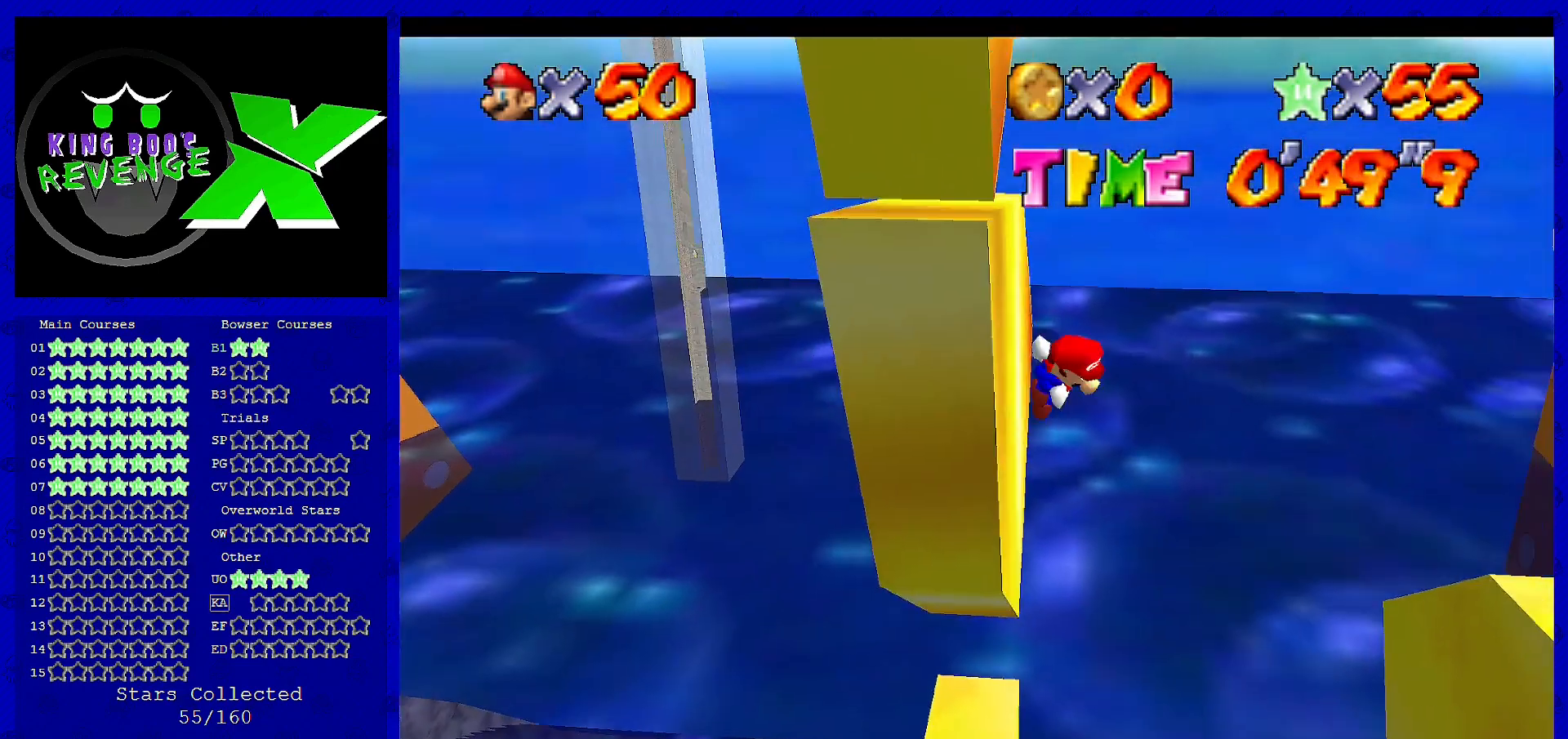
{"buttons": [], "left_stick": "right", "events": [[40, "left_stick", "down-right"], [120, "left_stick", "right"], [400, "A", "up"]]}
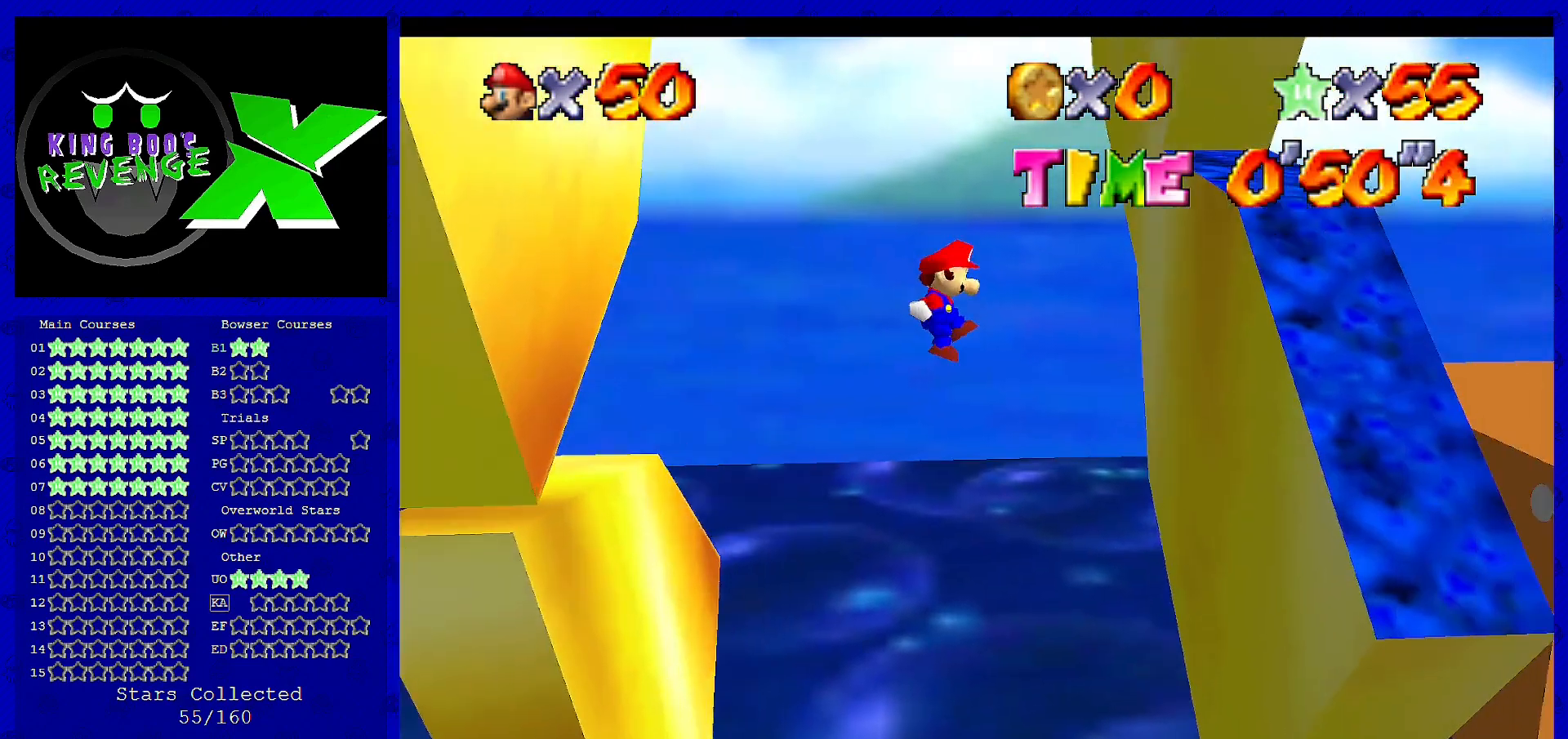
{"buttons": ["A"], "left_stick": "left", "events": [[320, "left_stick", "down"], [440, "A", "down"], [440, "left_stick", "left"]]}
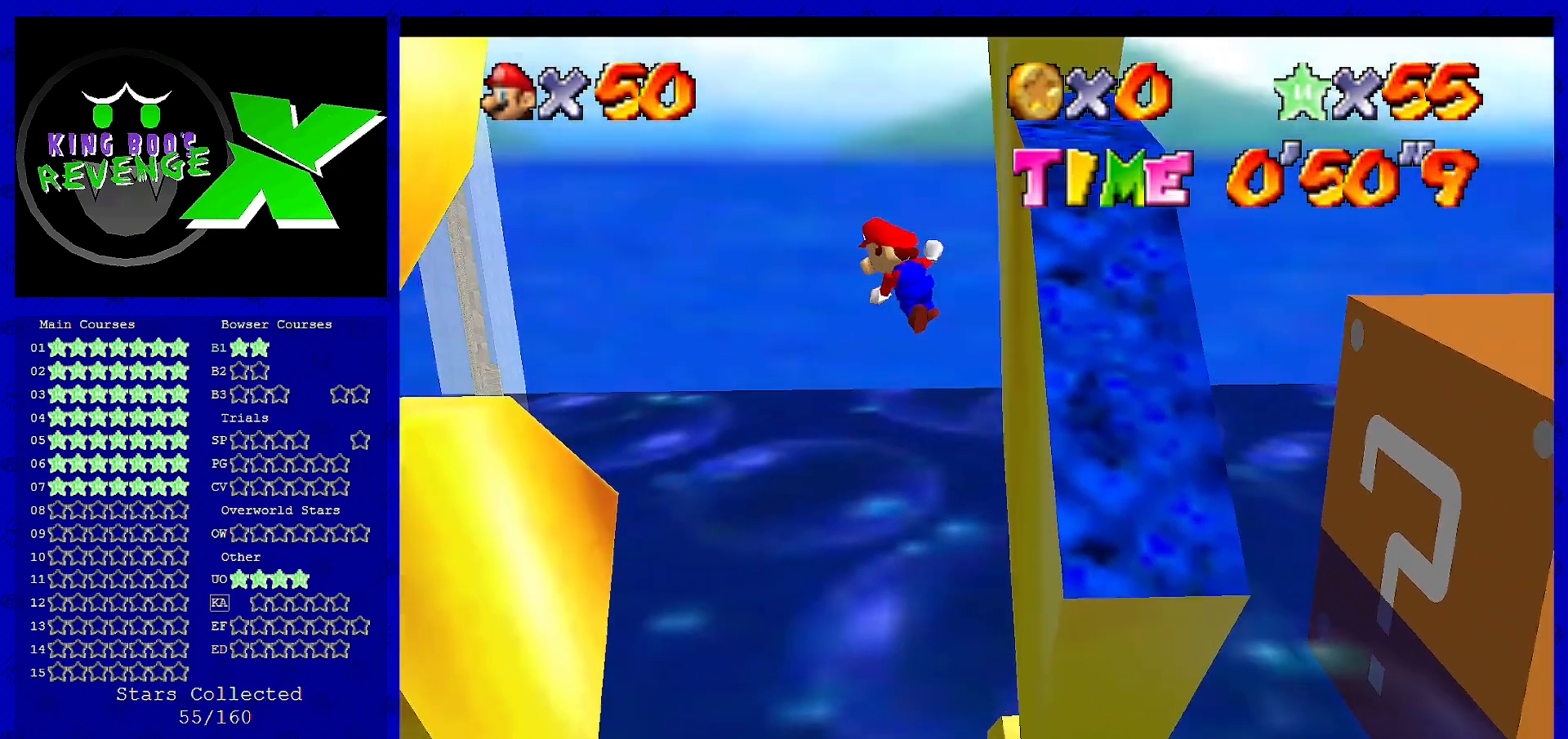
{"buttons": ["A"], "left_stick": "left", "events": []}
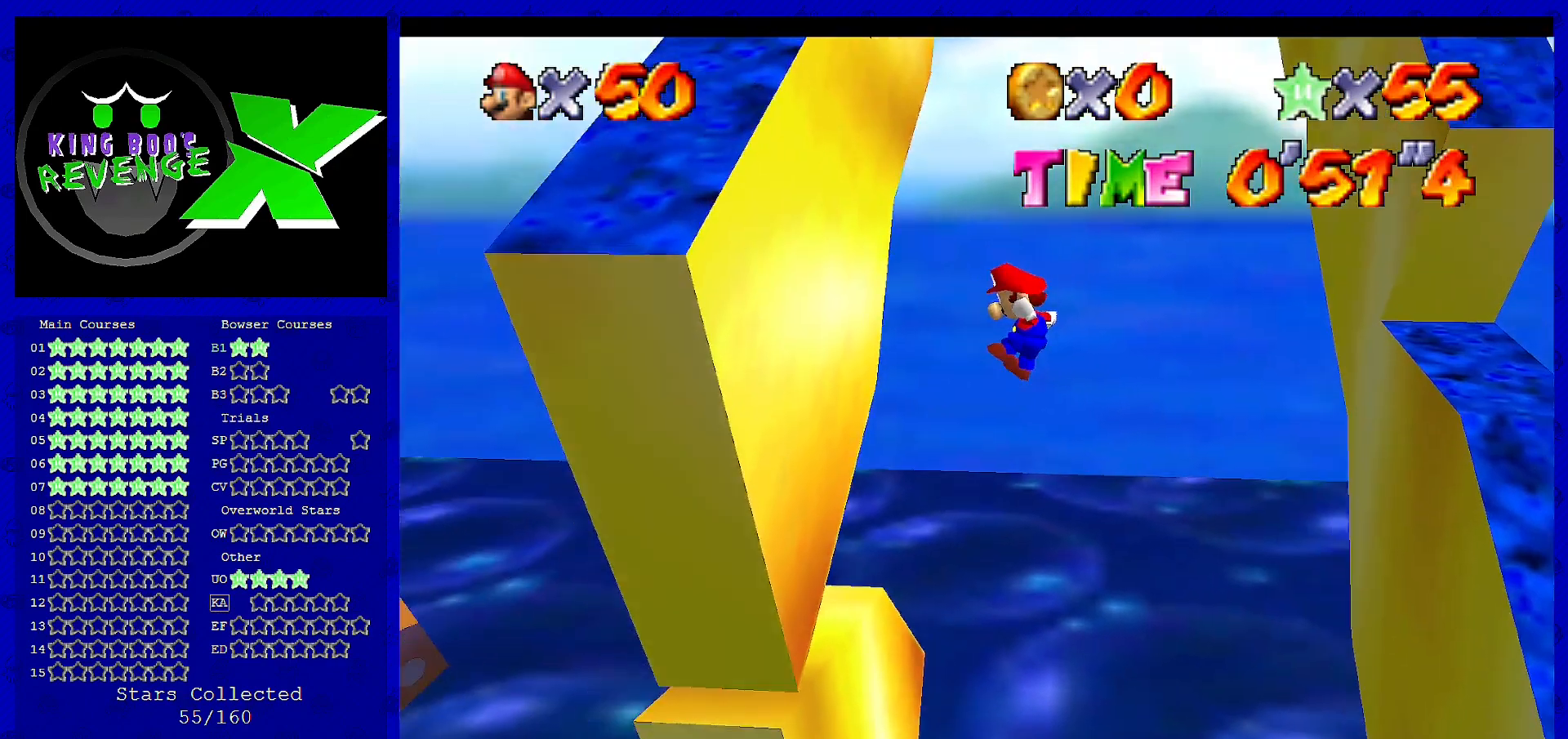
{"buttons": ["A"], "left_stick": "up-right", "events": [[40, "A", "up"], [40, "left_stick", "up-left"], [160, "left_stick", "up"], [320, "A", "down"], [360, "left_stick", "up-right"]]}
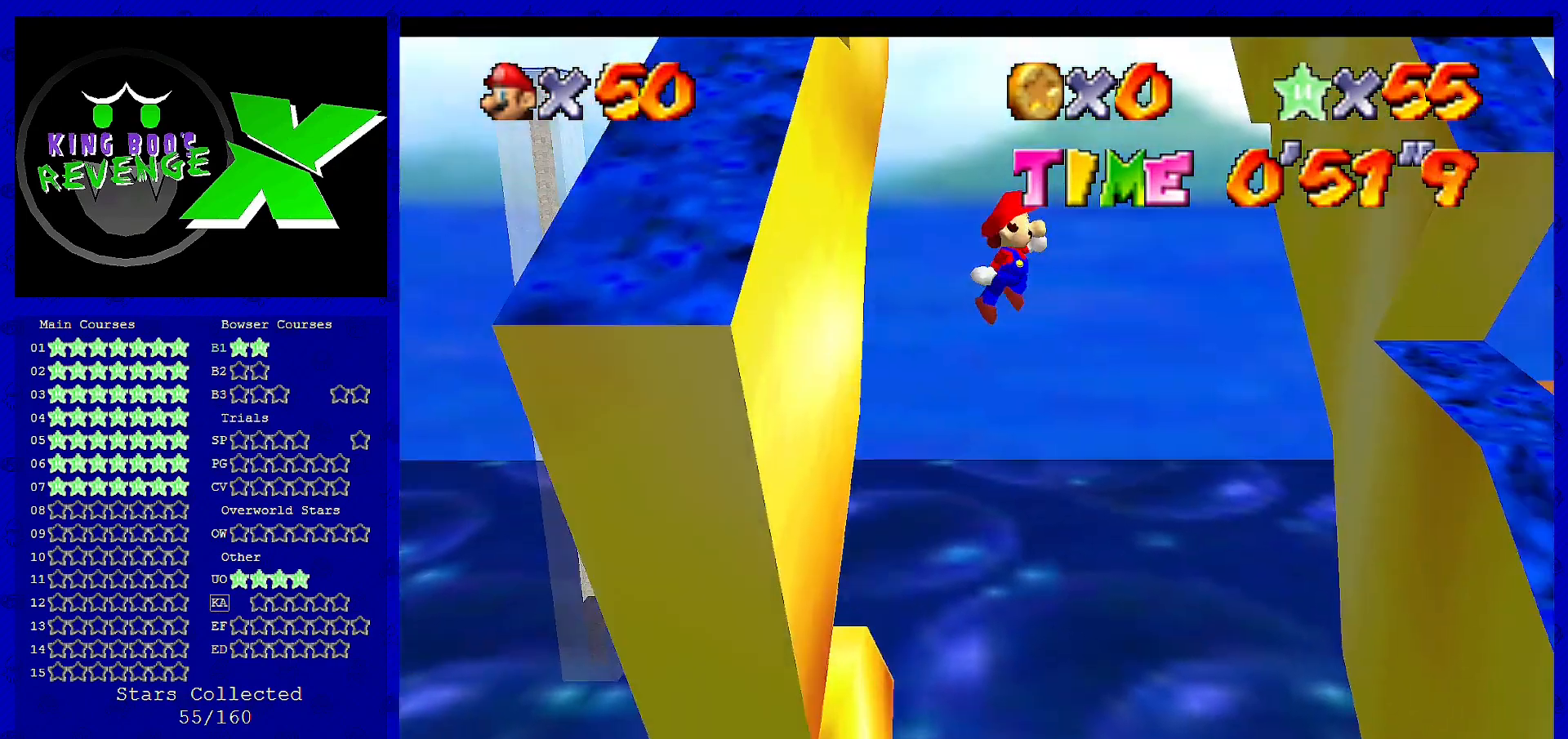
{"buttons": [], "left_stick": "up-right", "events": [[40, "A", "up"]]}
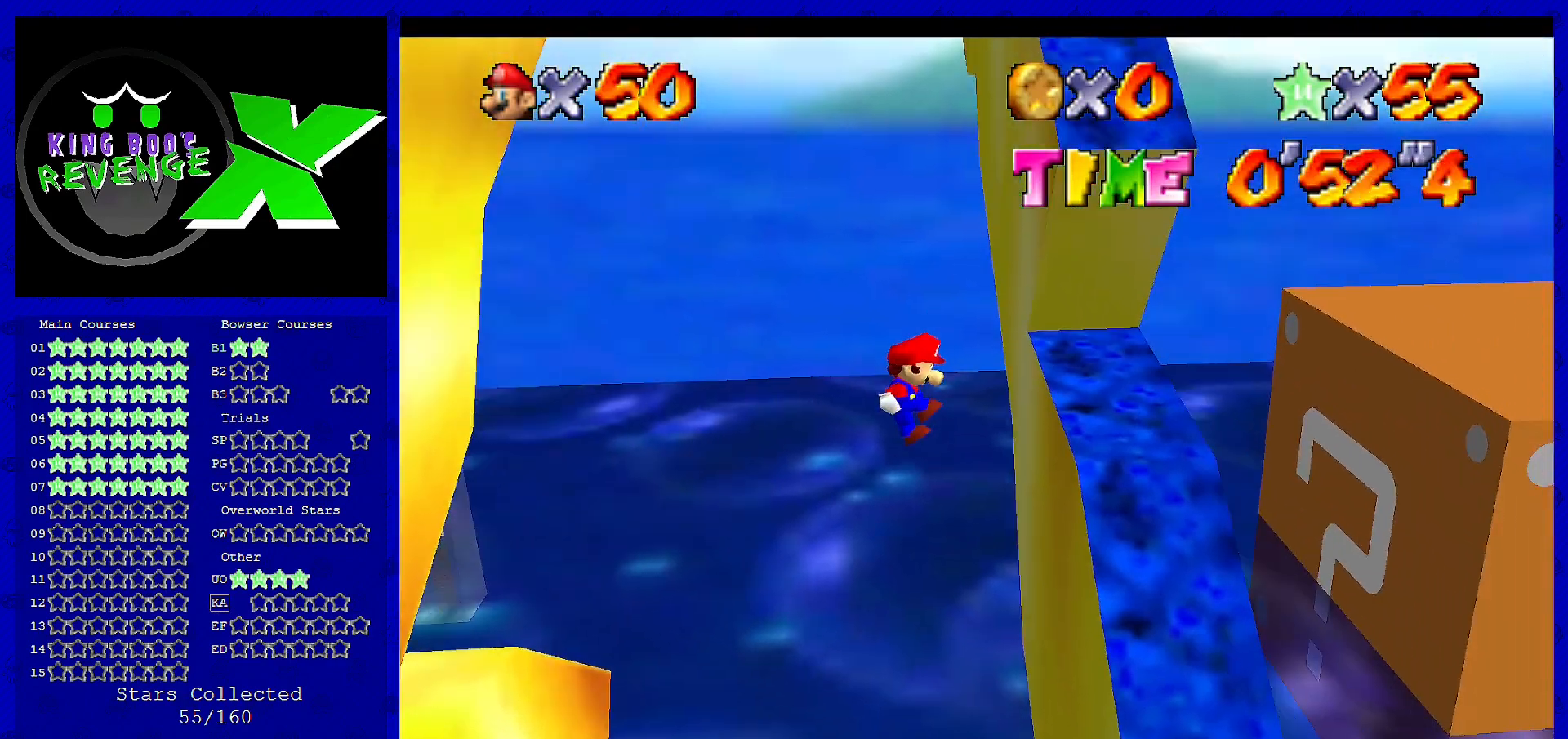
{"buttons": ["A"], "left_stick": "left", "events": [[120, "left_stick", "up"], [240, "A", "down"], [280, "left_stick", "up-left"], [440, "left_stick", "left"]]}
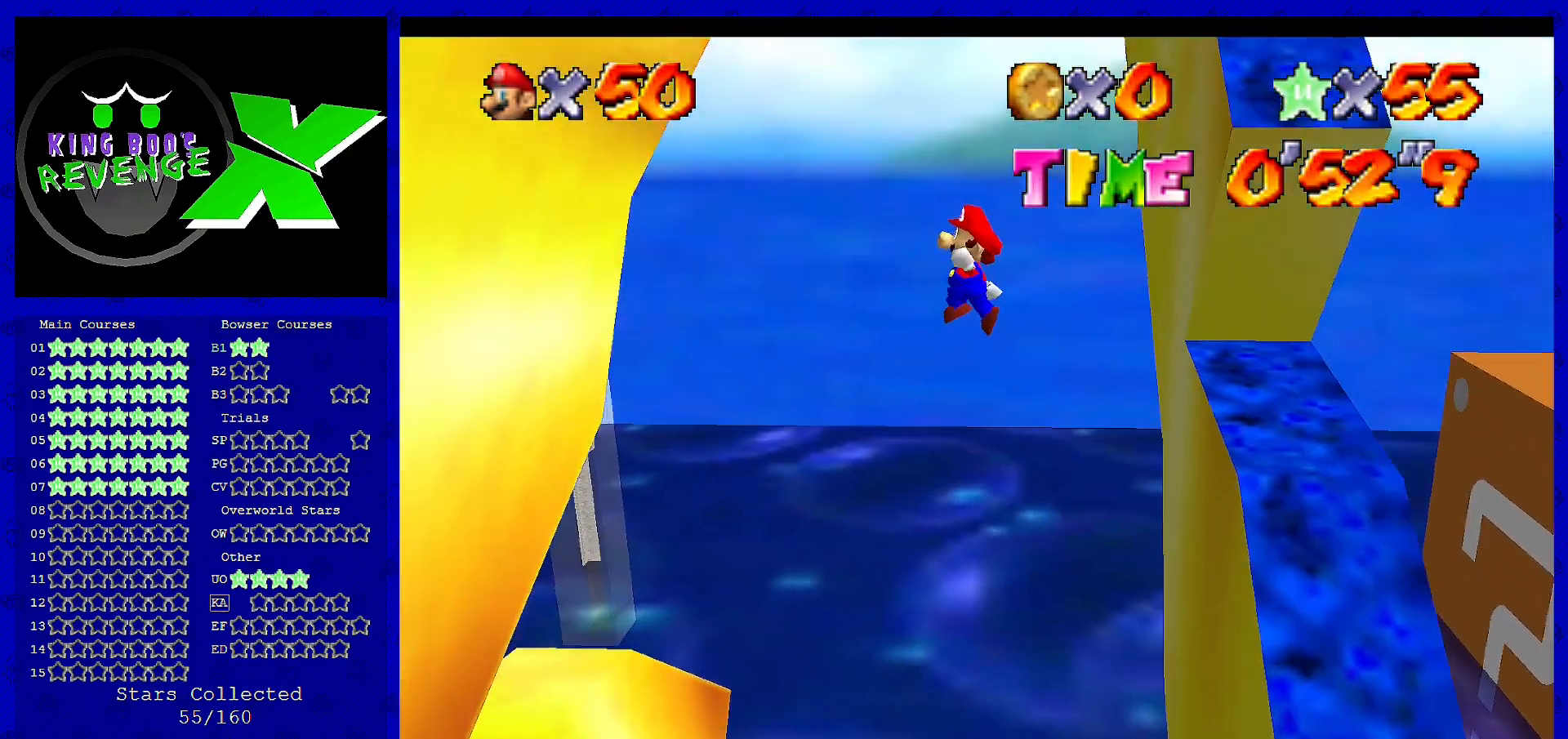
{"buttons": [], "left_stick": "up-left", "events": [[200, "left_stick", "up-left"], [360, "A", "up"]]}
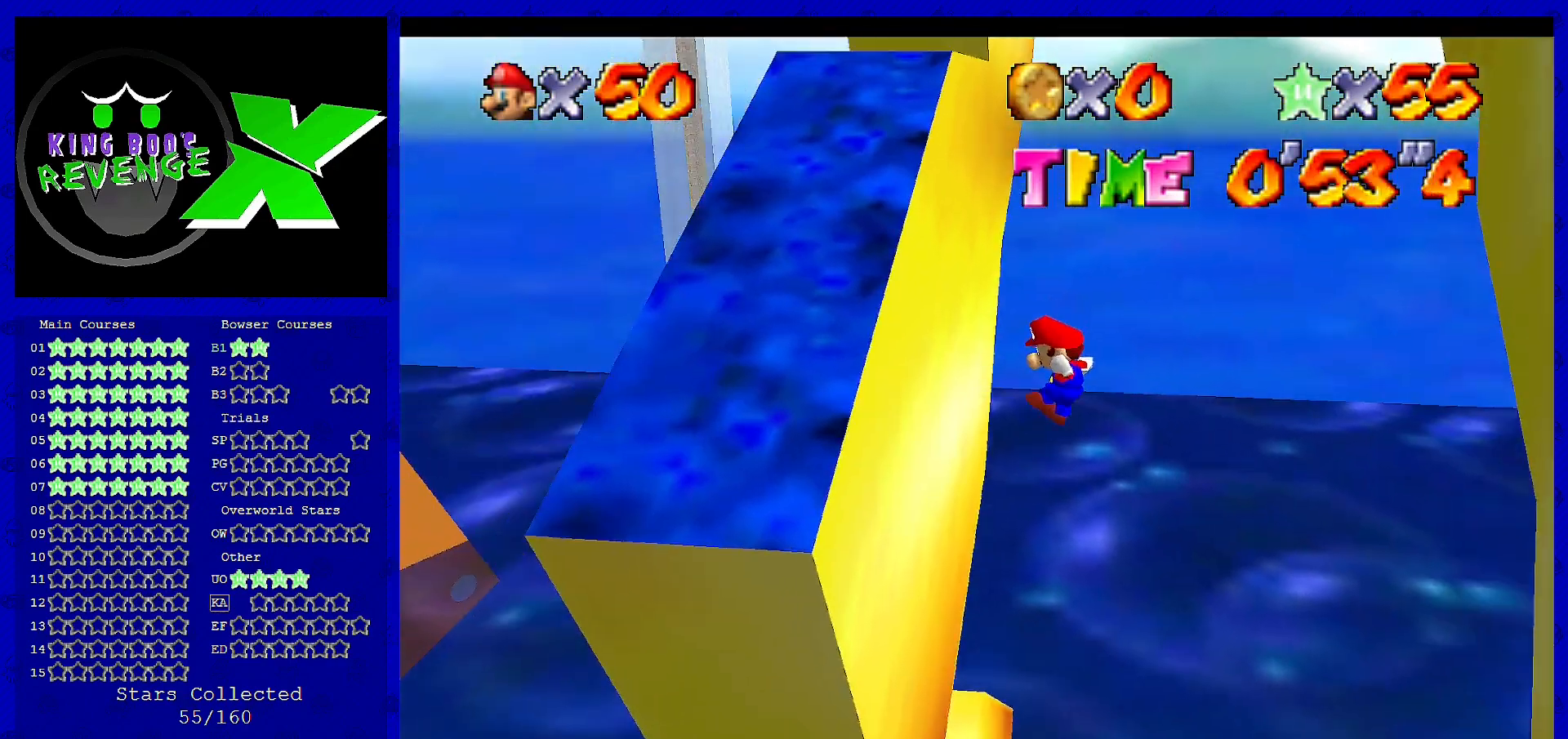
{"buttons": ["A"], "left_stick": "up-right", "events": [[40, "left_stick", "up"], [120, "A", "down"], [240, "left_stick", "up-right"]]}